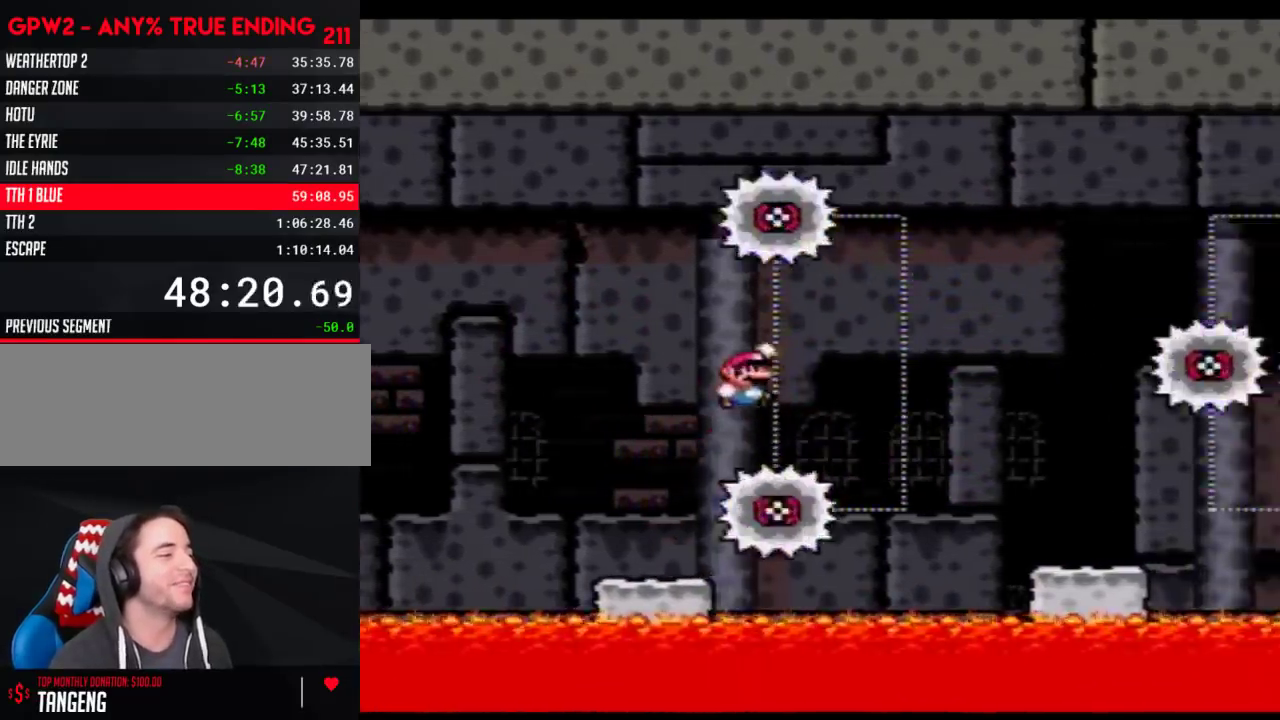
Gameplay with a controller (Nintendo layout); each line is a JSON object with the inputs held at the frame after it. "events" lists button and stick changes between this image and that frame as [ms after this image, input, new state], when the widget could be followed in between. Not read: L3 R3.
{"buttons": ["Y", "DPAD_RIGHT"], "events": [[250, "B", "up"]]}
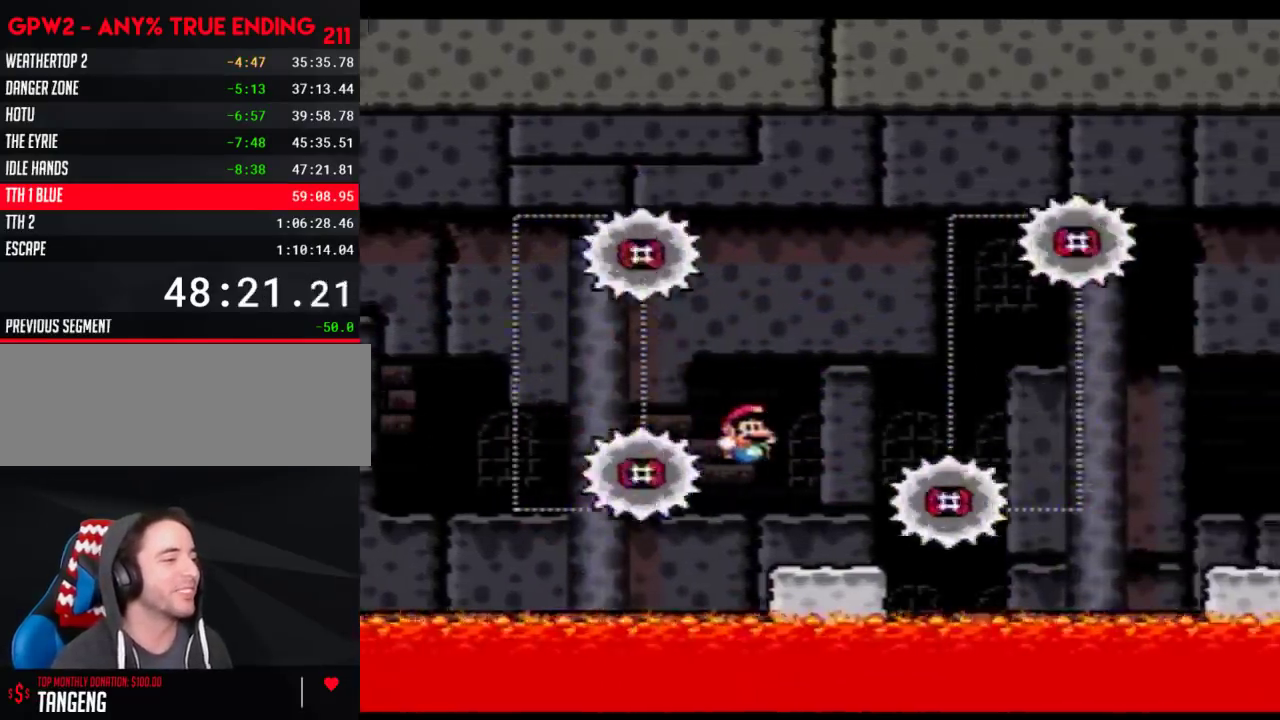
{"buttons": ["B", "Y", "DPAD_RIGHT"], "events": [[150, "B", "down"]]}
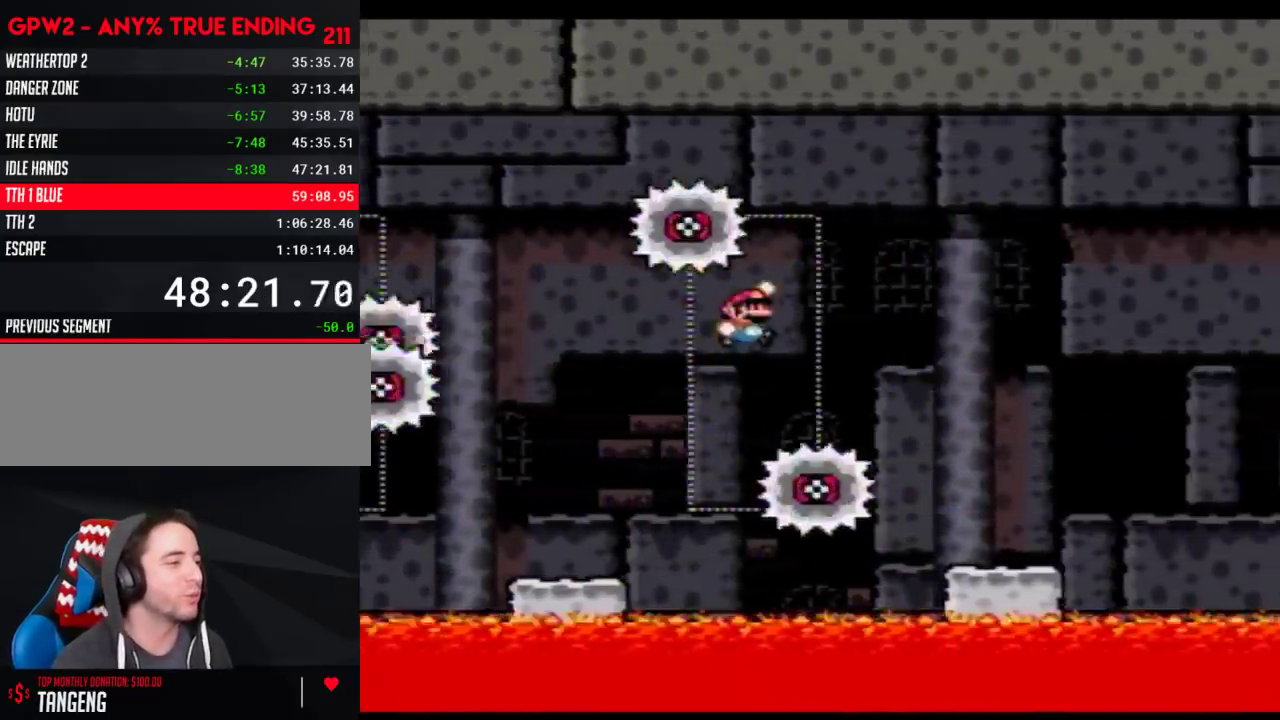
{"buttons": ["Y", "DPAD_RIGHT"], "events": [[17, "B", "up"]]}
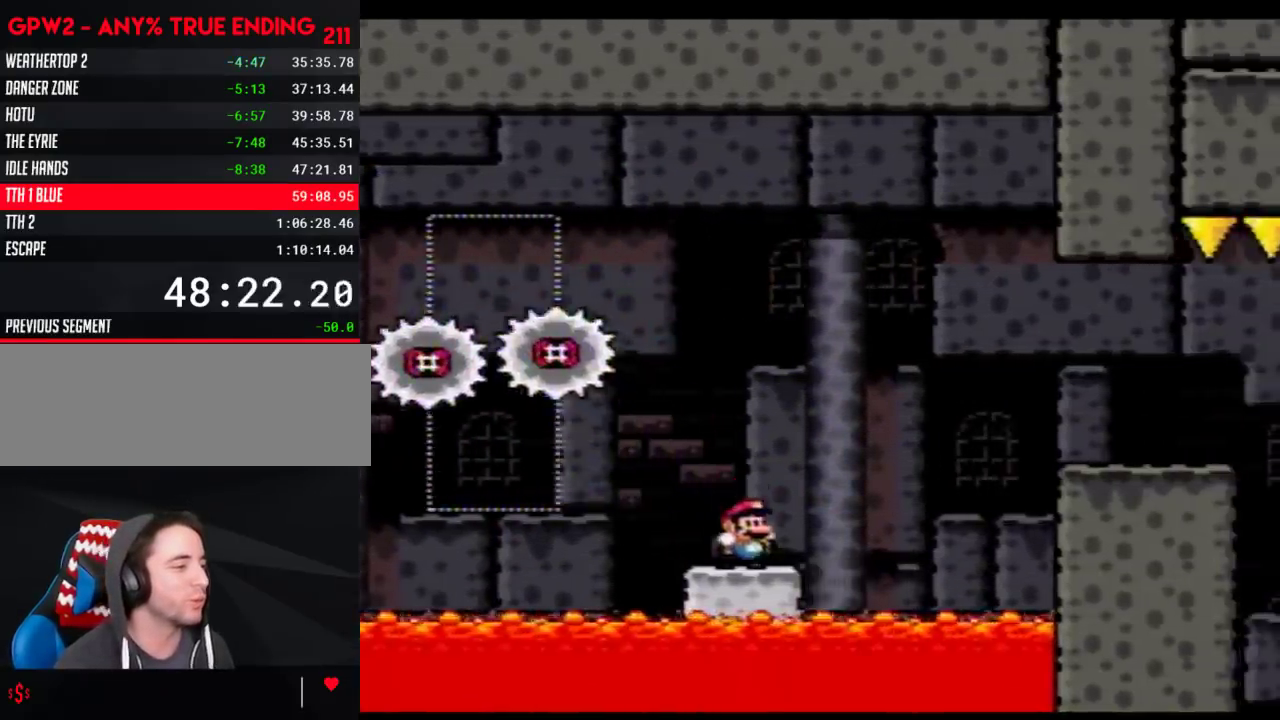
{"buttons": ["Y", "DPAD_RIGHT"], "events": [[50, "B", "down"], [300, "B", "up"]]}
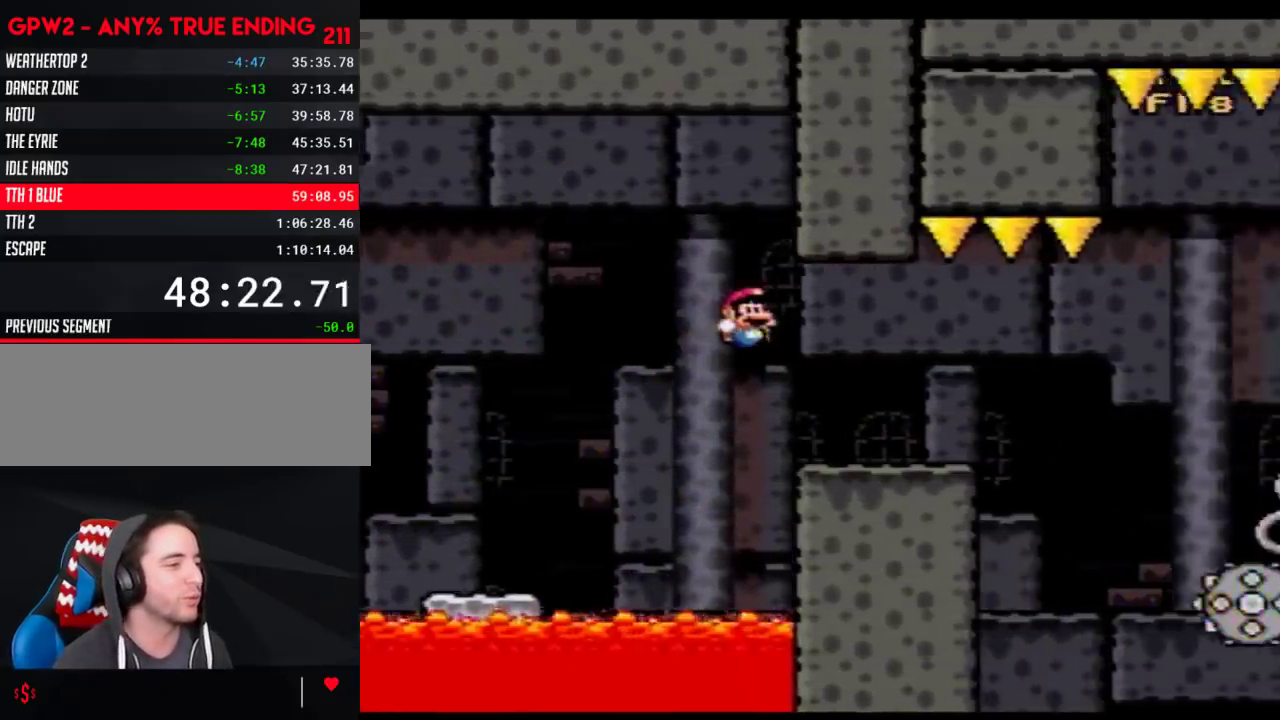
{"buttons": ["Y", "DPAD_RIGHT"], "events": [[250, "A", "down"], [300, "A", "up"]]}
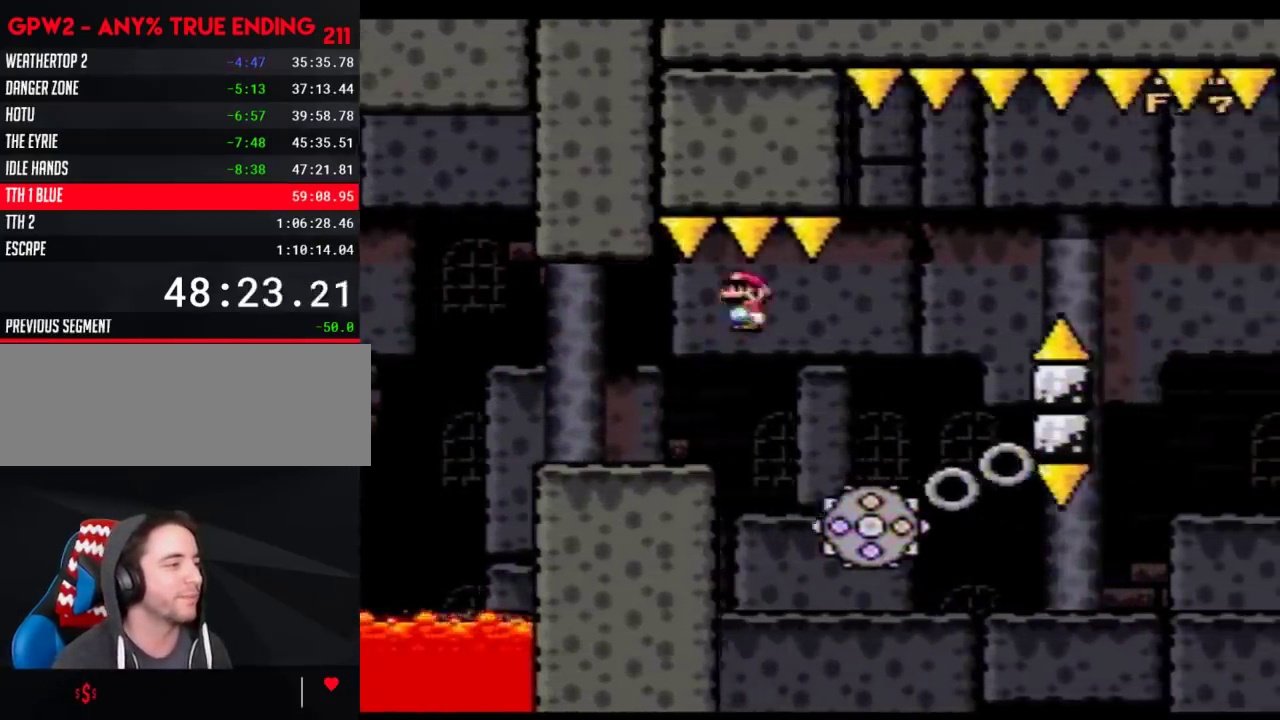
{"buttons": ["Y"], "events": [[50, "DPAD_RIGHT", "up"], [83, "DPAD_LEFT", "down"], [250, "DPAD_LEFT", "up"], [250, "DPAD_RIGHT", "down"], [333, "DPAD_RIGHT", "up"]]}
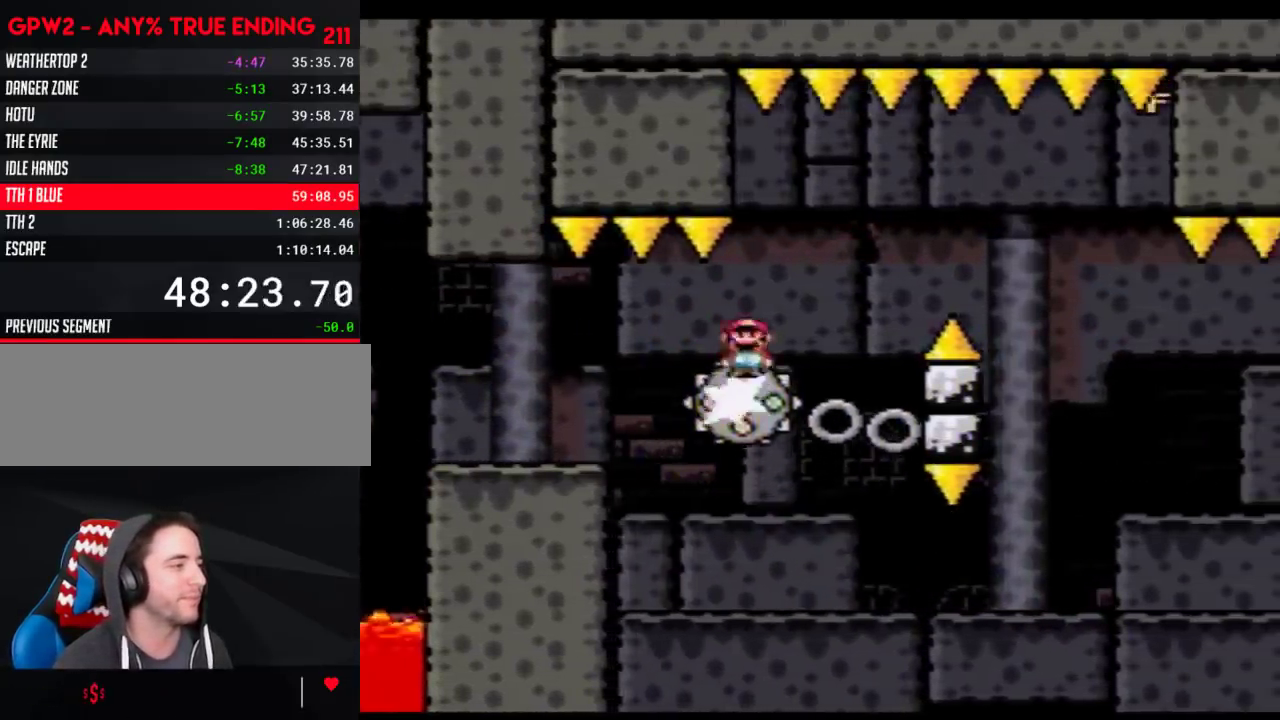
{"buttons": ["Y"], "events": [[150, "DPAD_RIGHT", "down"], [250, "DPAD_RIGHT", "up"]]}
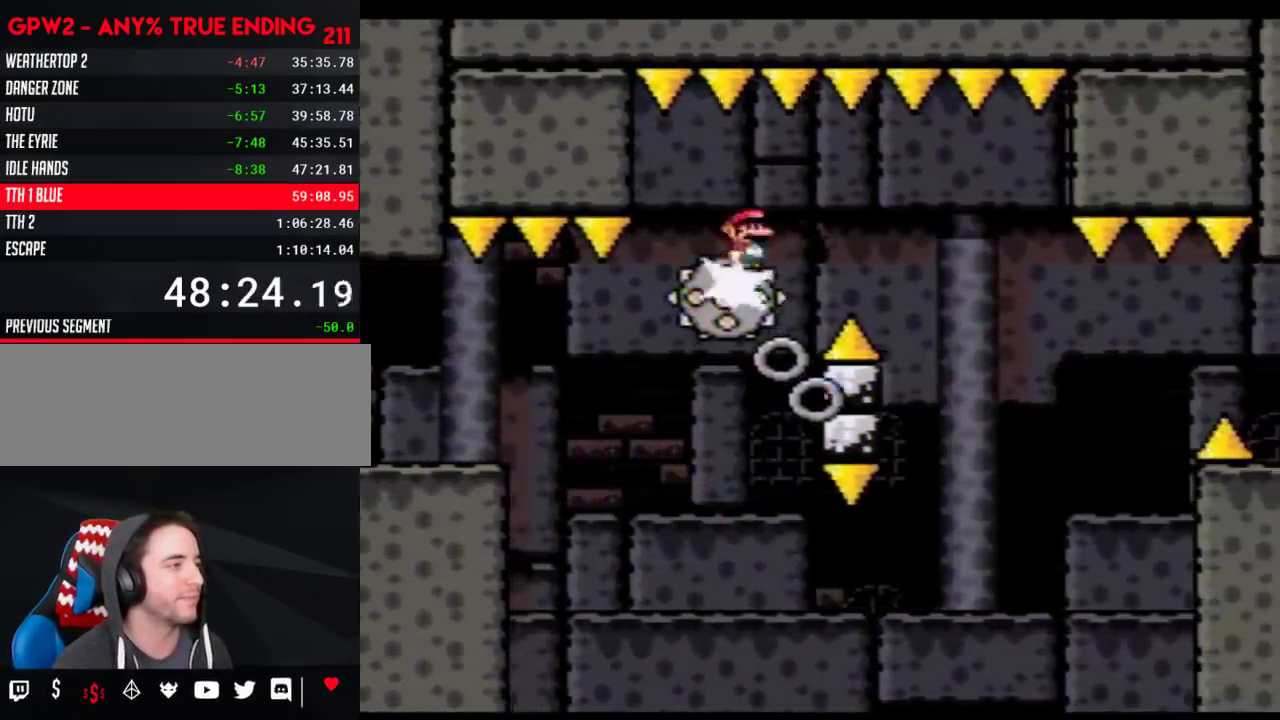
{"buttons": ["Y"], "events": []}
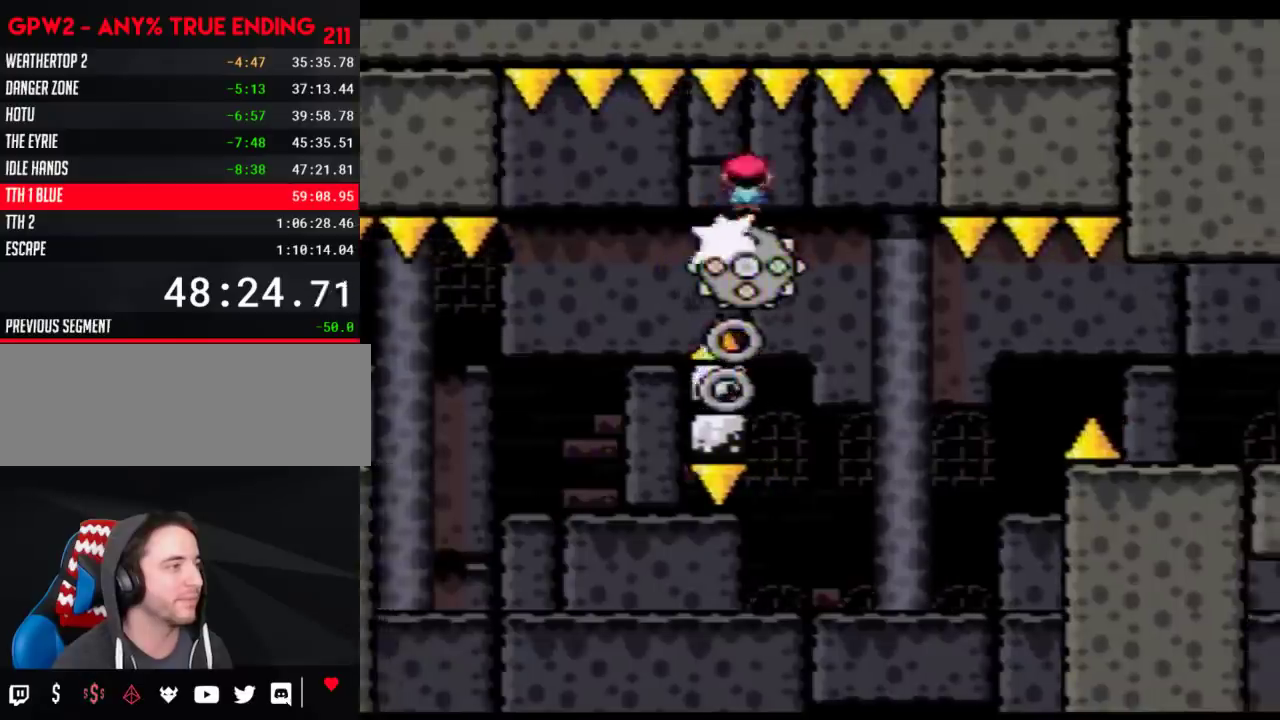
{"buttons": ["Y", "DPAD_RIGHT"], "events": [[367, "DPAD_LEFT", "down"], [433, "DPAD_LEFT", "up"], [467, "DPAD_RIGHT", "down"]]}
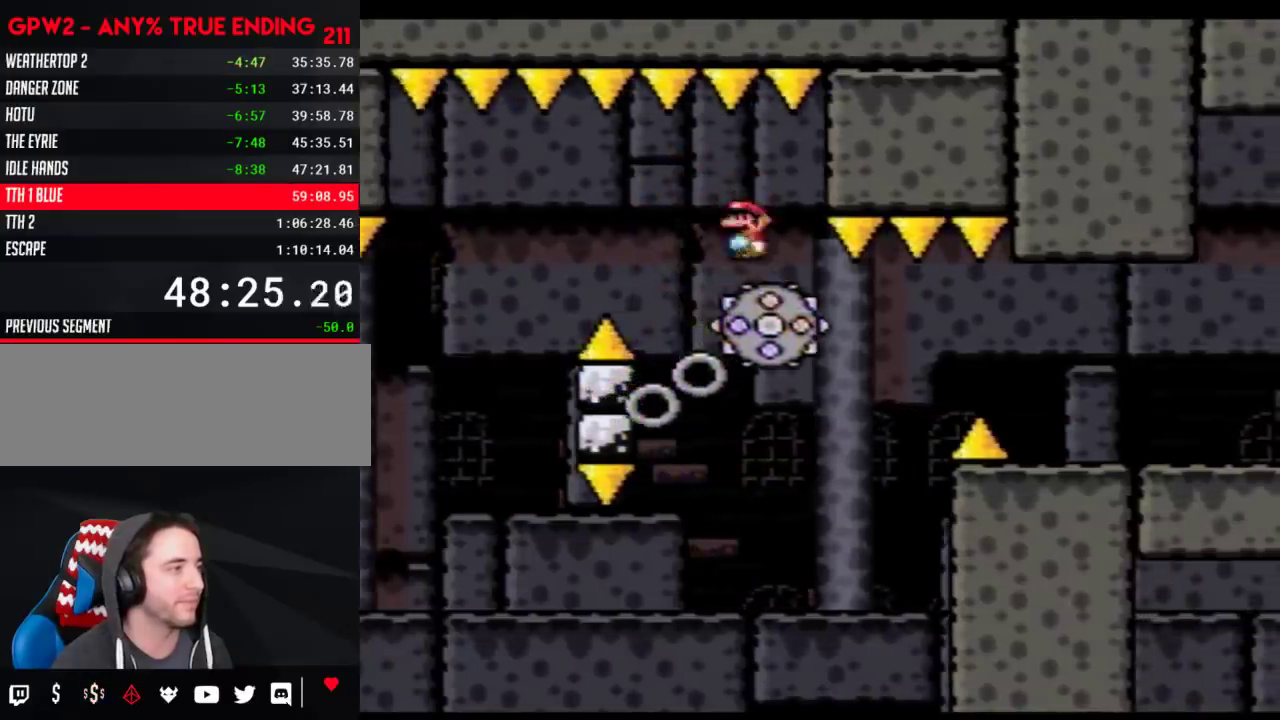
{"buttons": ["Y", "DPAD_LEFT"], "events": [[167, "DPAD_LEFT", "down"], [167, "DPAD_RIGHT", "up"], [283, "DPAD_LEFT", "up"], [283, "DPAD_RIGHT", "down"], [433, "DPAD_LEFT", "down"], [433, "DPAD_RIGHT", "up"]]}
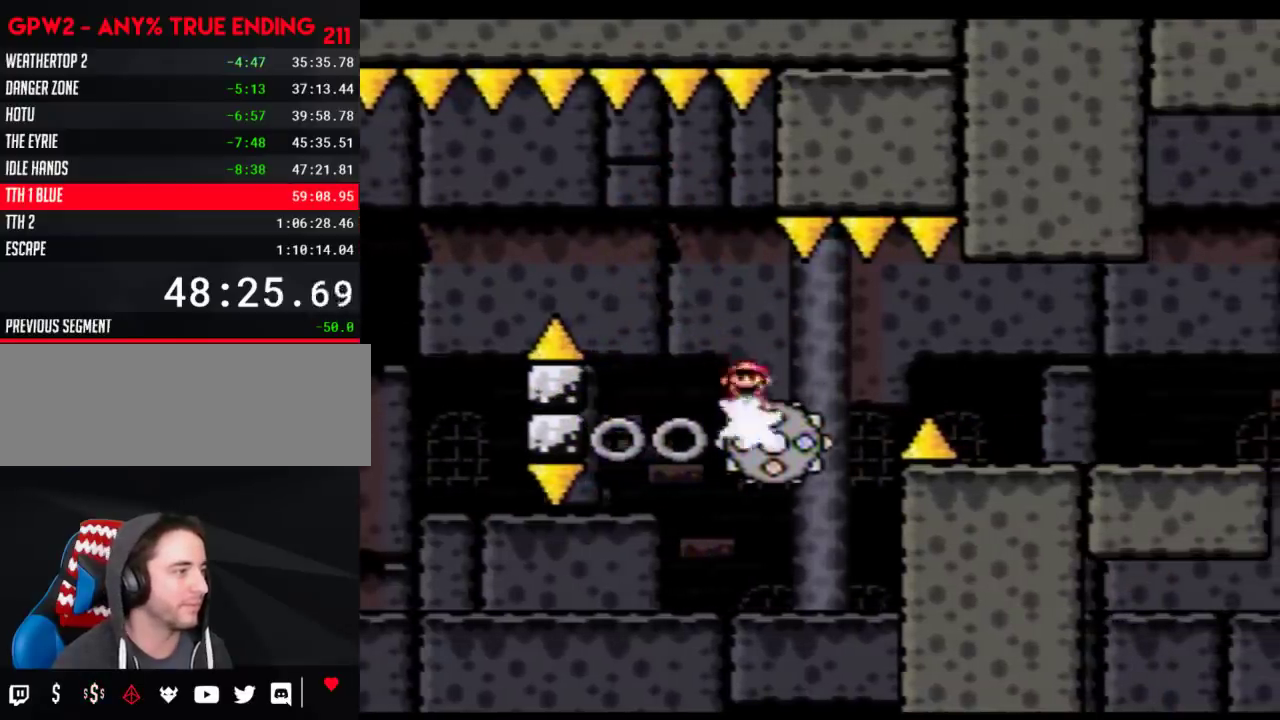
{"buttons": ["Y", "DPAD_UP"], "events": [[33, "DPAD_LEFT", "up"], [300, "DPAD_LEFT", "down"], [467, "DPAD_UP", "down"], [500, "DPAD_LEFT", "up"]]}
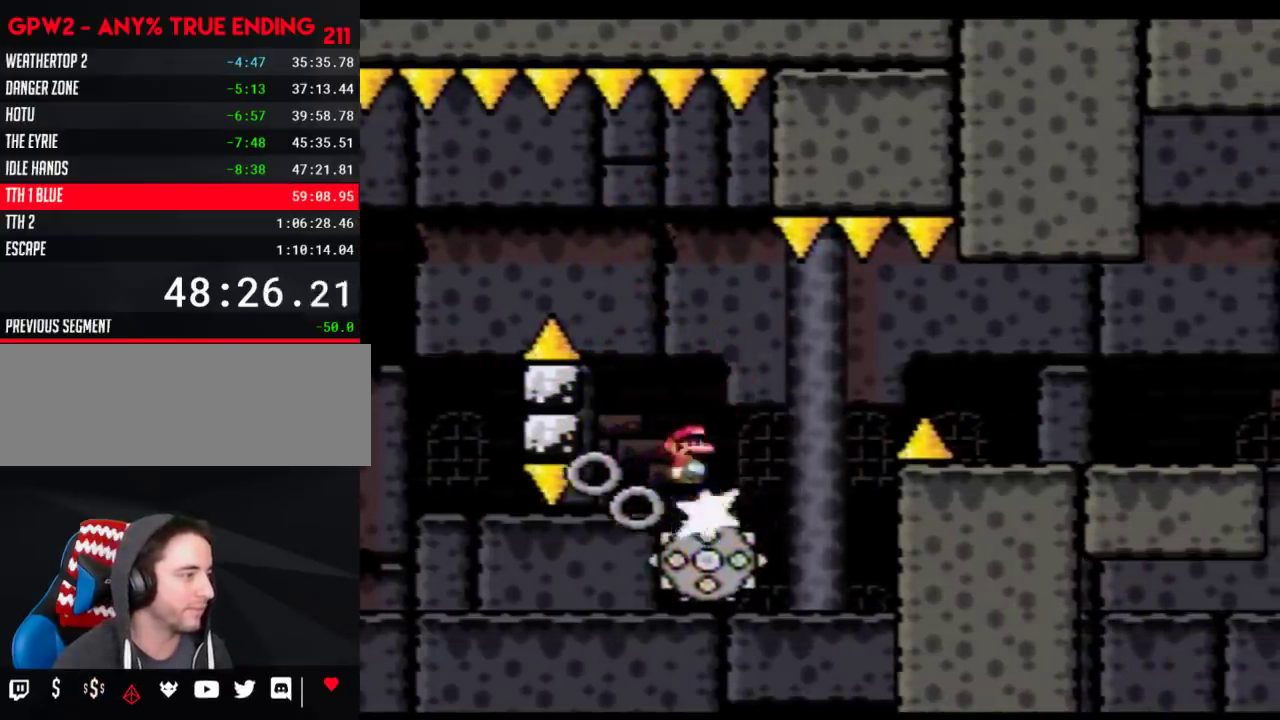
{"buttons": ["B", "Y", "DPAD_RIGHT"], "events": [[17, "DPAD_UP", "up"], [50, "DPAD_RIGHT", "down"], [150, "B", "down"]]}
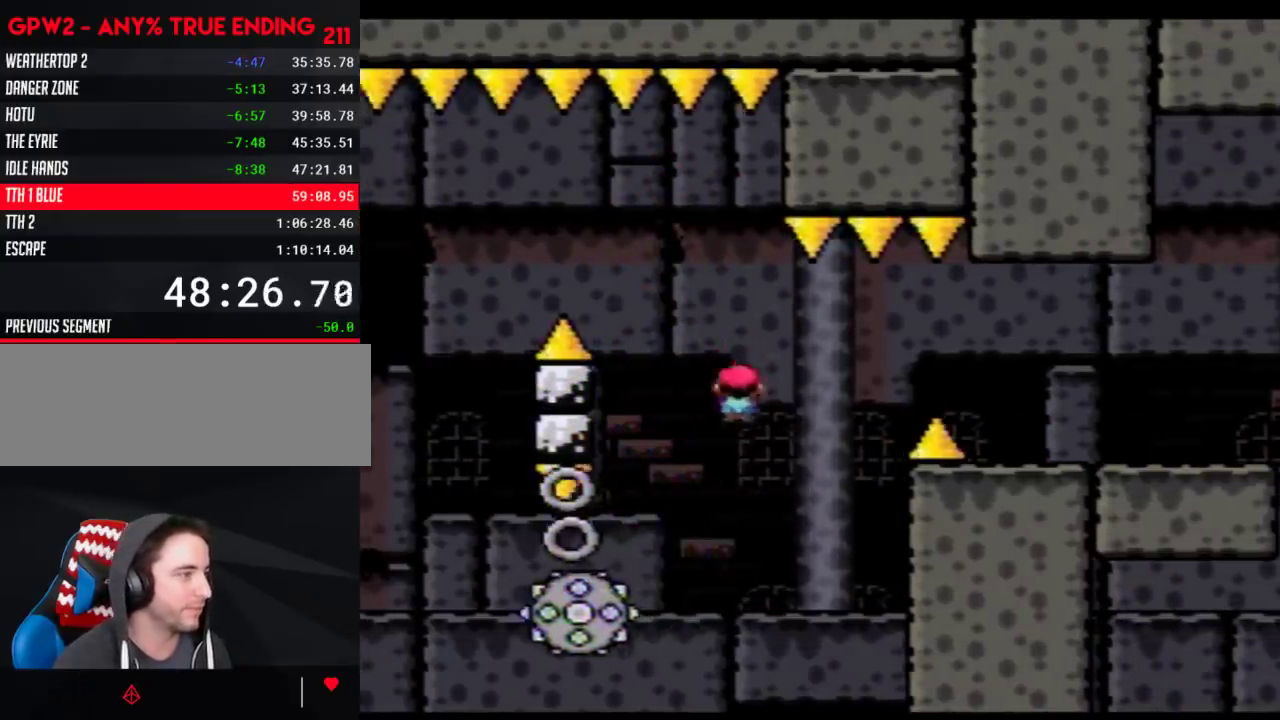
{"buttons": ["Y", "DPAD_RIGHT"], "events": [[400, "B", "up"]]}
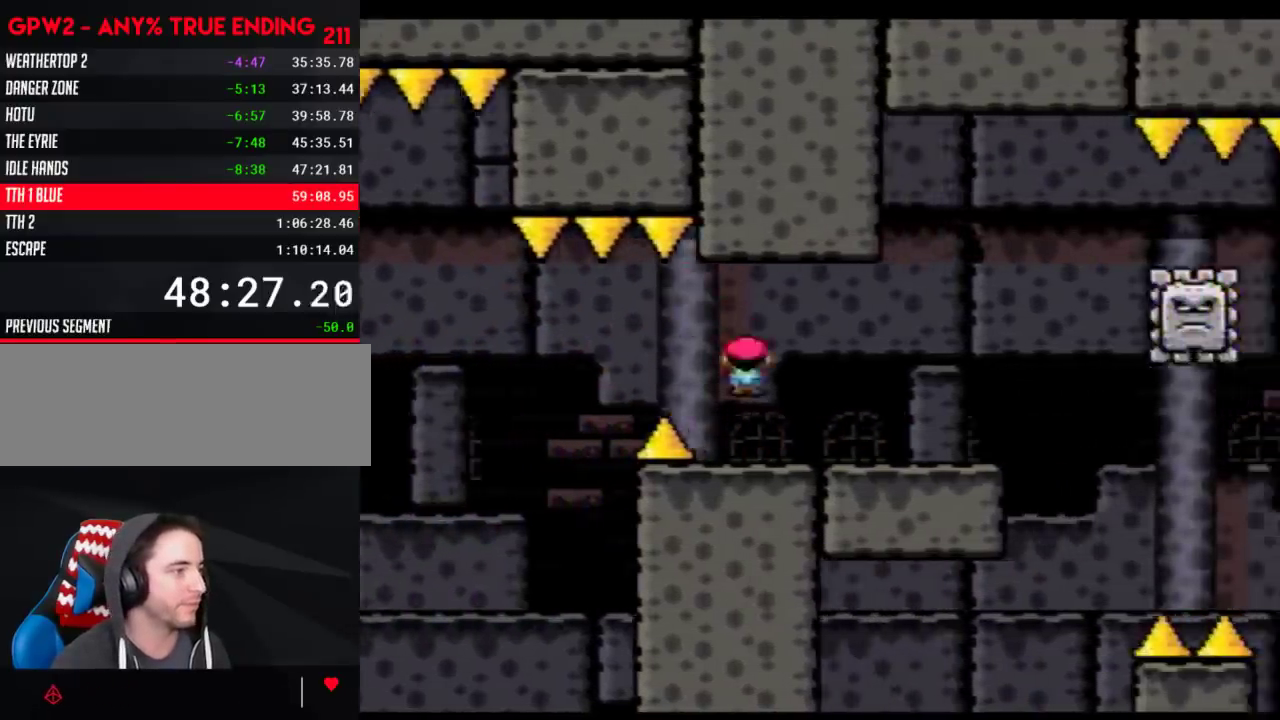
{"buttons": ["A", "Y", "DPAD_RIGHT"], "events": [[400, "A", "down"]]}
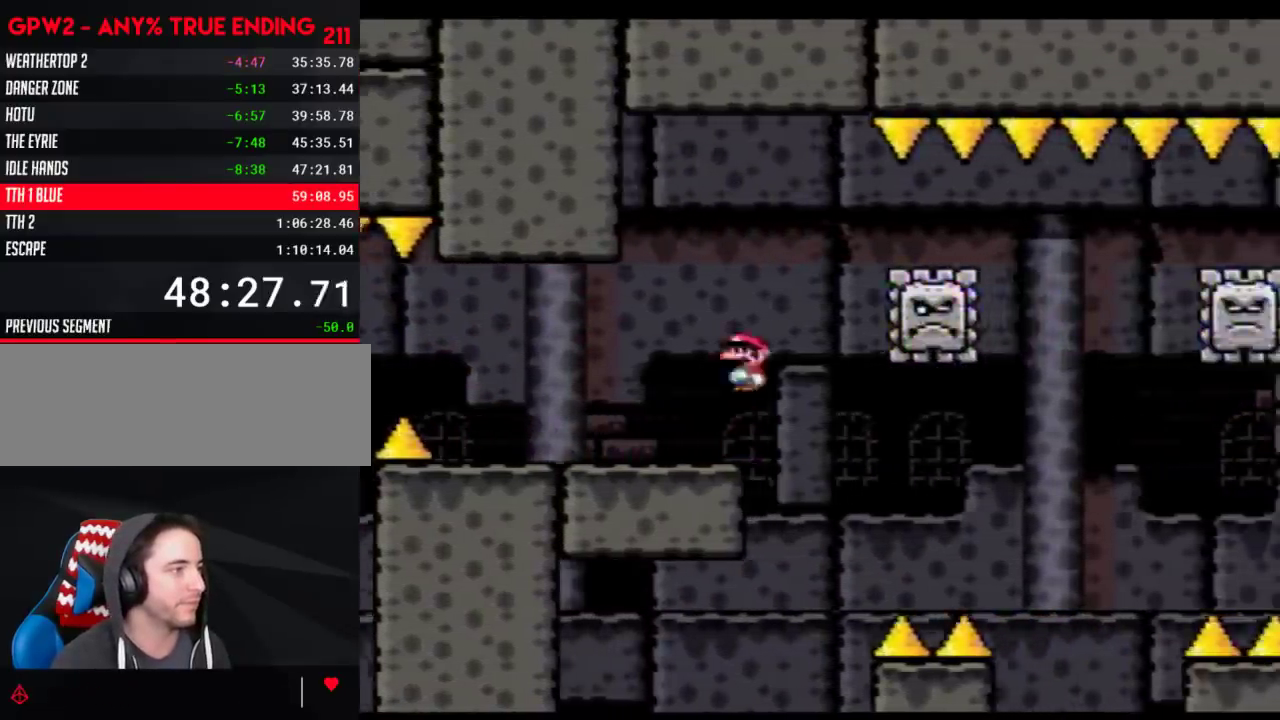
{"buttons": ["Y"], "events": [[150, "DPAD_LEFT", "down"], [150, "DPAD_RIGHT", "up"], [300, "A", "up"], [300, "DPAD_LEFT", "up"], [300, "DPAD_UP", "down"], [350, "DPAD_RIGHT", "down"], [350, "DPAD_UP", "up"], [500, "DPAD_RIGHT", "up"]]}
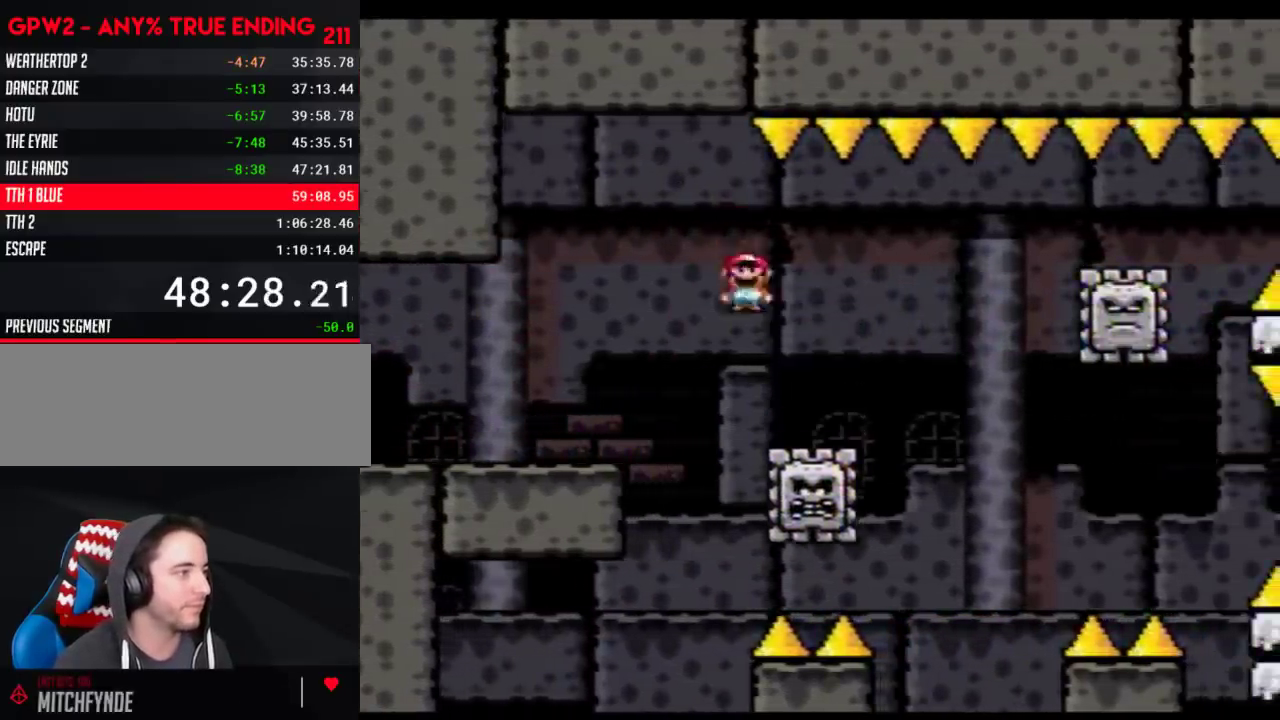
{"buttons": ["B", "Y", "DPAD_RIGHT"], "events": [[83, "DPAD_RIGHT", "down"], [117, "B", "down"]]}
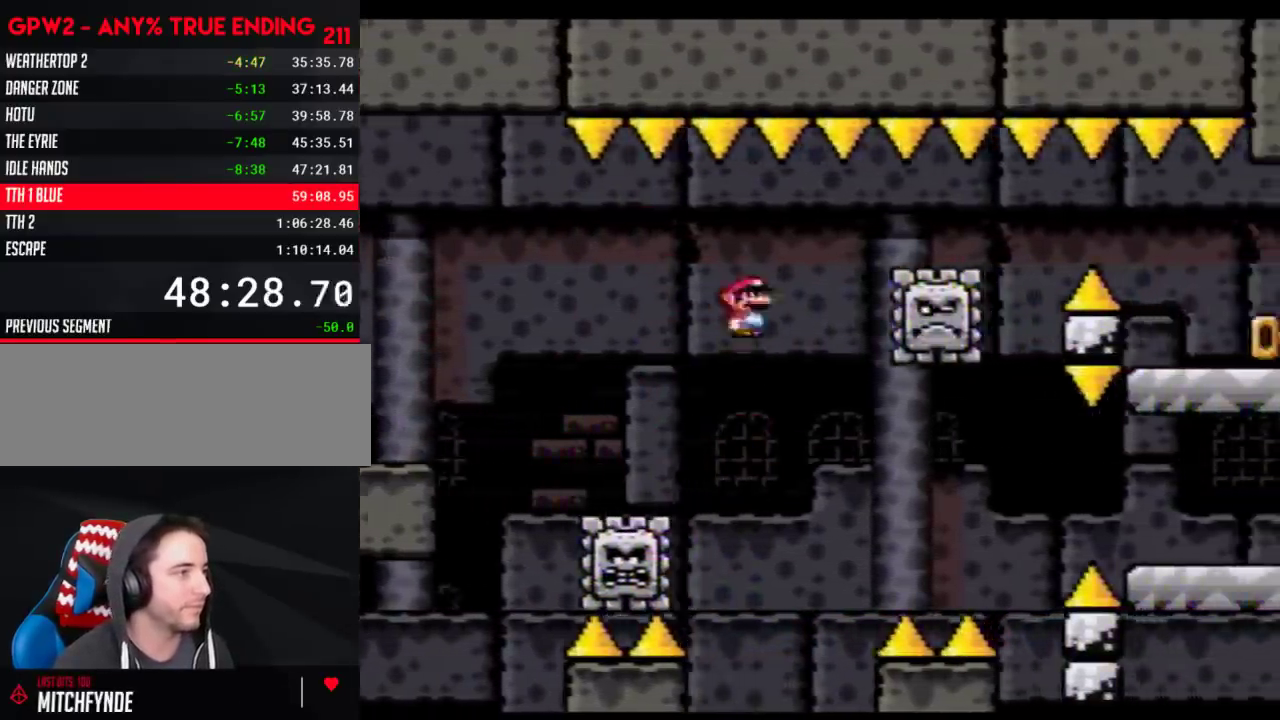
{"buttons": ["Y", "DPAD_RIGHT"], "events": [[83, "DPAD_RIGHT", "up"], [117, "DPAD_LEFT", "down"], [250, "DPAD_LEFT", "up"], [267, "DPAD_RIGHT", "down"], [400, "B", "up"], [433, "DPAD_RIGHT", "up"], [500, "DPAD_RIGHT", "down"]]}
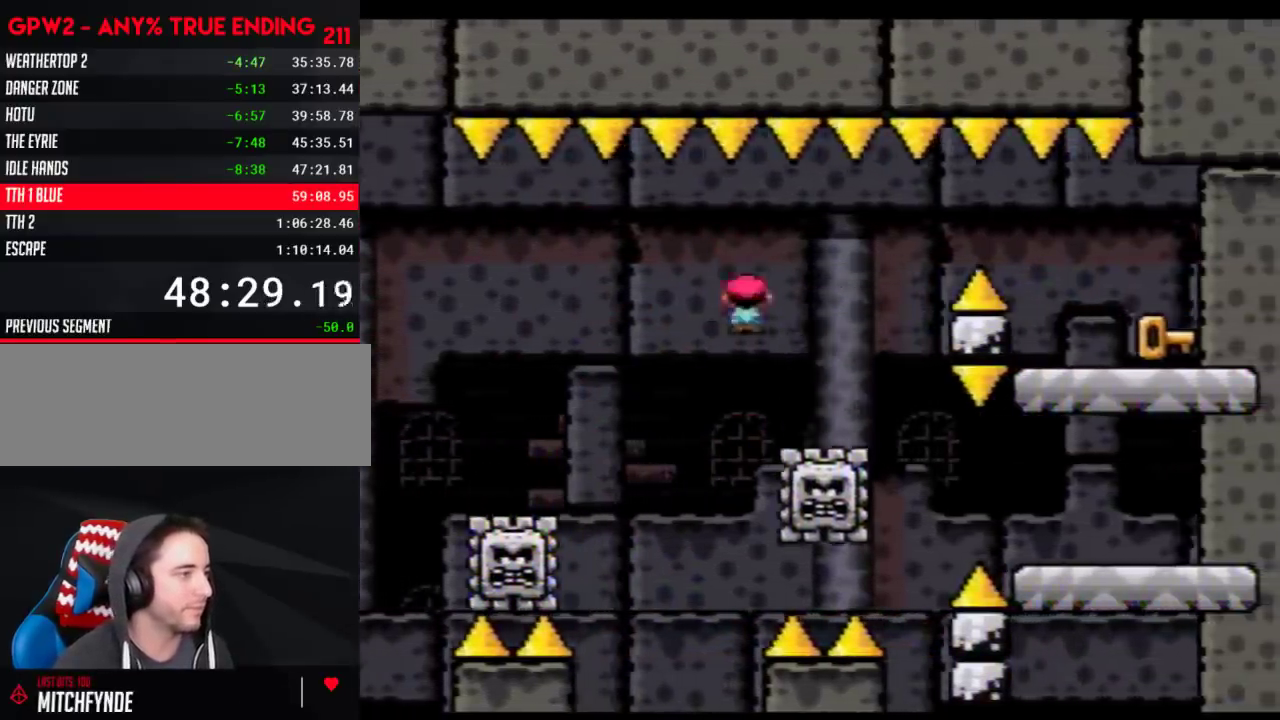
{"buttons": ["B", "Y", "DPAD_RIGHT"], "events": [[300, "B", "down"]]}
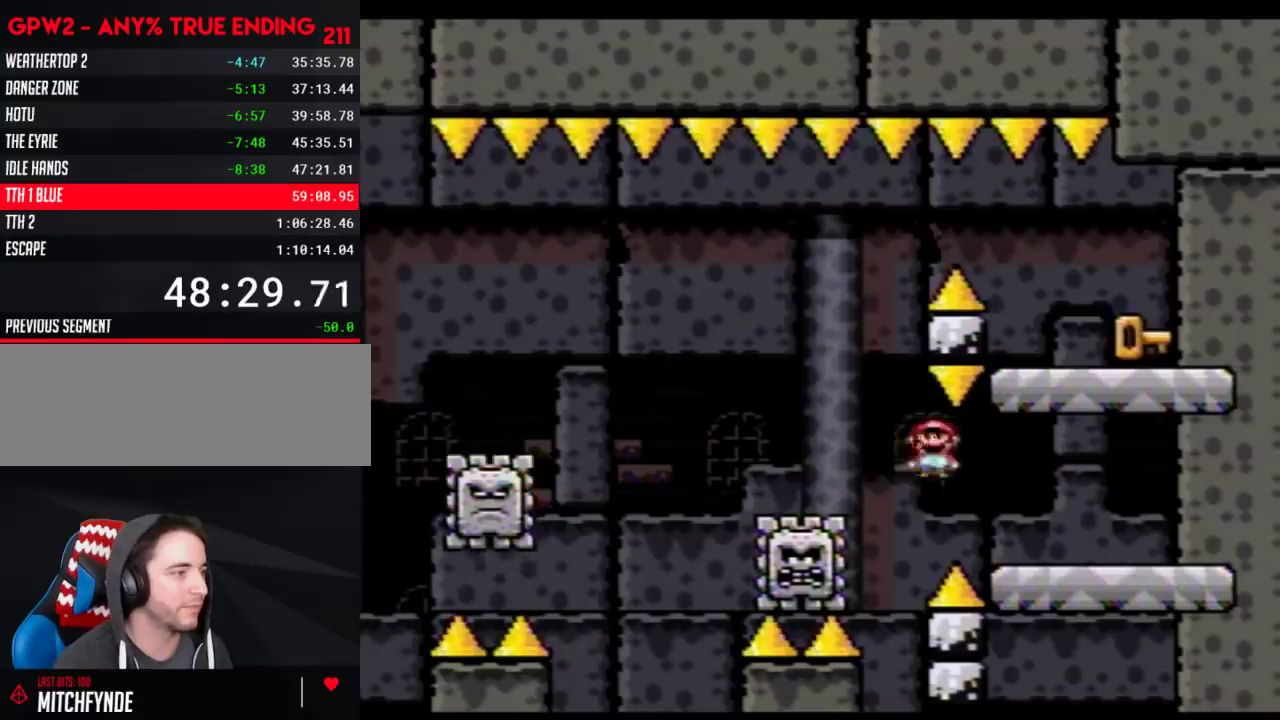
{"buttons": ["B", "Y", "DPAD_LEFT"], "events": [[83, "B", "up"], [267, "B", "down"], [267, "DPAD_RIGHT", "up"], [433, "DPAD_LEFT", "down"]]}
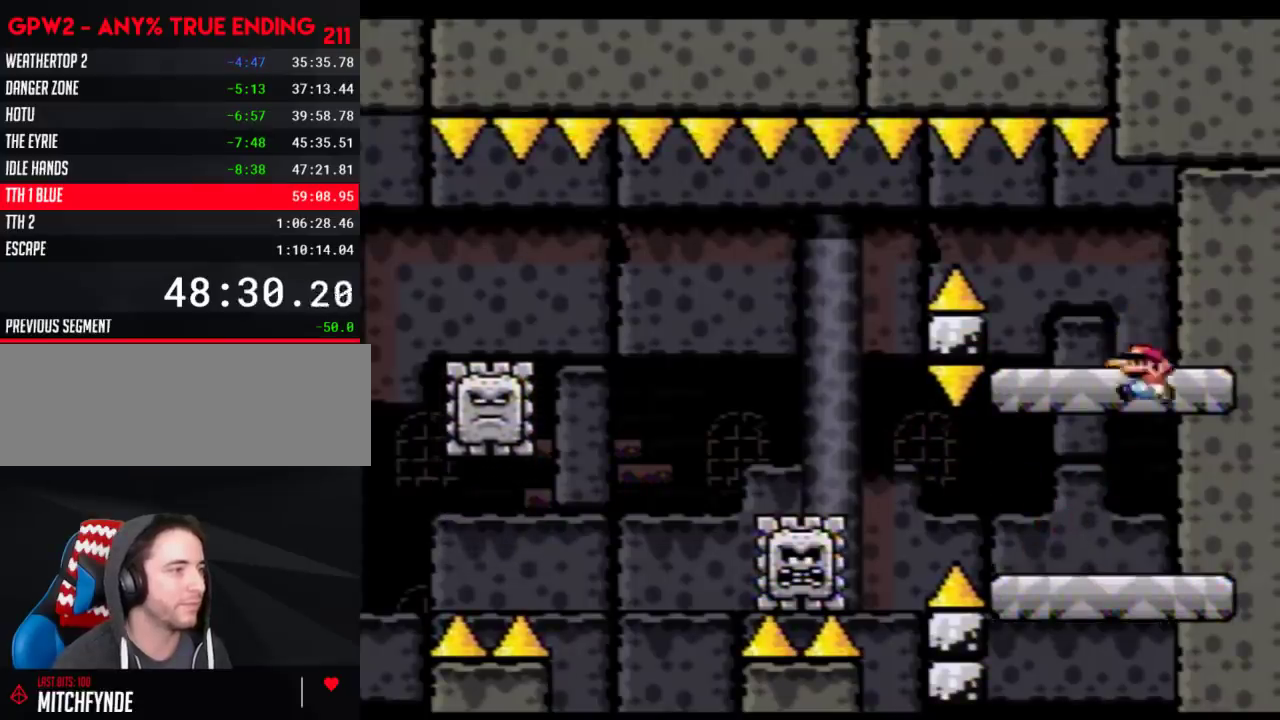
{"buttons": ["Y"], "events": [[50, "B", "up"], [83, "DPAD_LEFT", "up"], [217, "DPAD_UP", "down"], [333, "DPAD_UP", "up"]]}
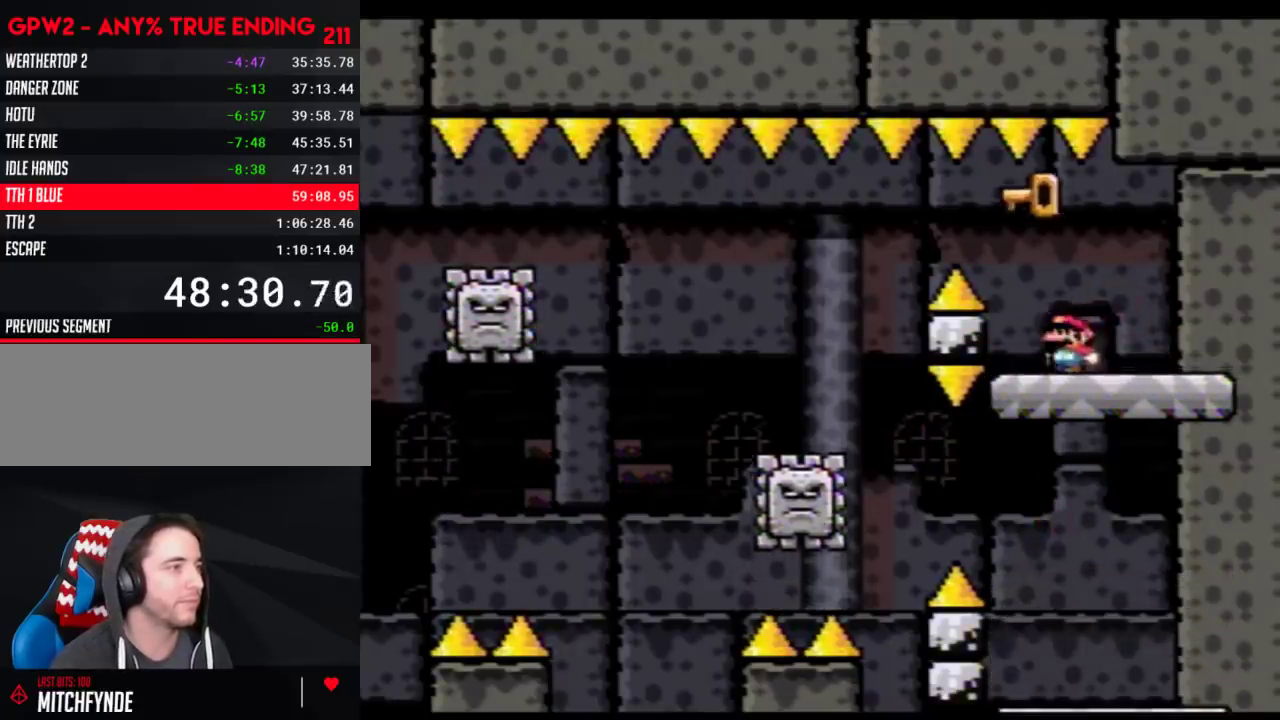
{"buttons": ["A", "Y", "DPAD_UP", "DPAD_LEFT"], "events": [[17, "A", "down"], [17, "DPAD_LEFT", "down"], [150, "DPAD_UP", "down"], [250, "DPAD_UP", "up"], [267, "A", "up"], [300, "DPAD_UP", "down"], [400, "A", "down"]]}
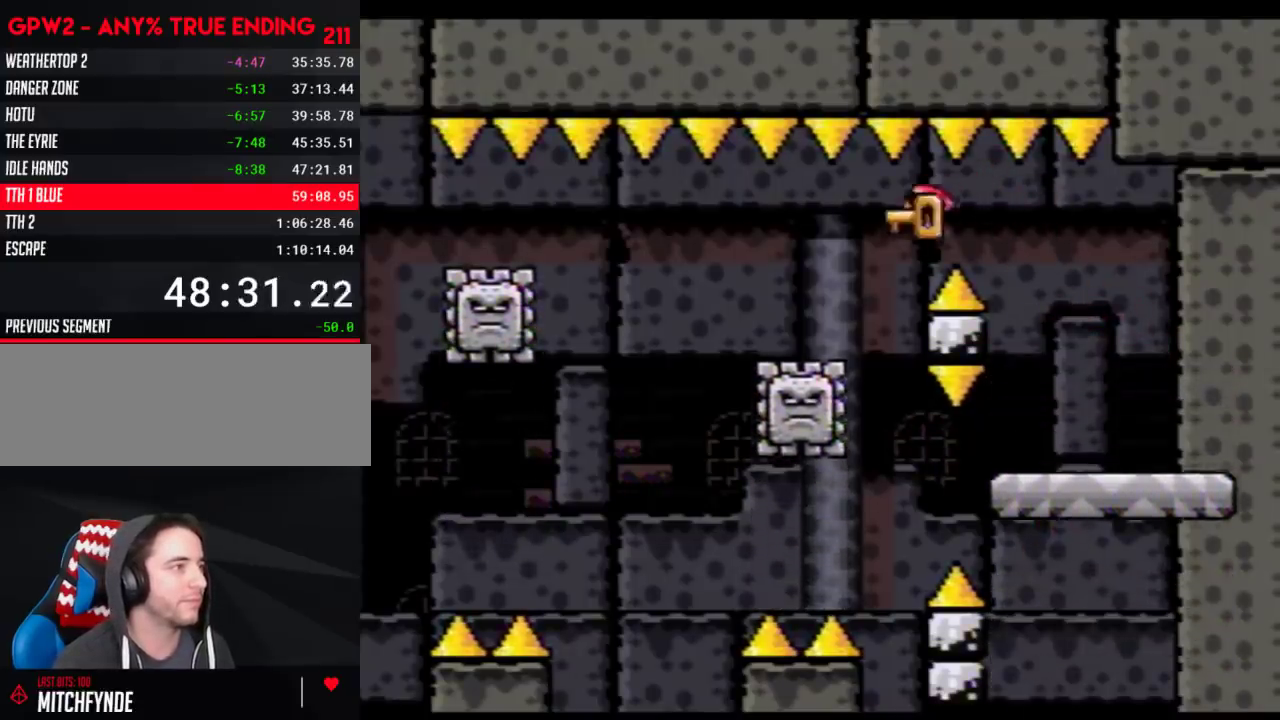
{"buttons": ["Y"], "events": [[17, "DPAD_UP", "up"], [83, "A", "up"], [117, "DPAD_LEFT", "up"], [150, "DPAD_RIGHT", "down"], [283, "DPAD_RIGHT", "up"]]}
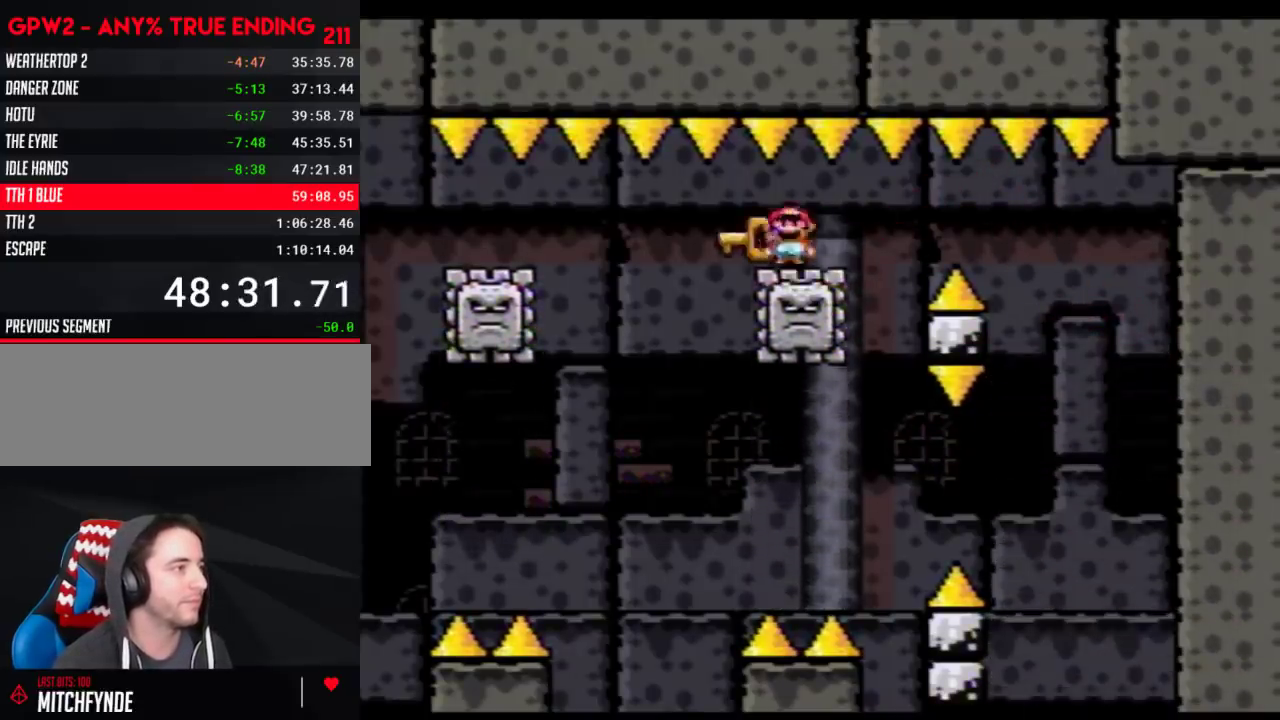
{"buttons": ["B", "Y", "DPAD_RIGHT"], "events": [[267, "DPAD_LEFT", "down"], [400, "DPAD_LEFT", "up"], [433, "B", "down"], [467, "DPAD_RIGHT", "down"]]}
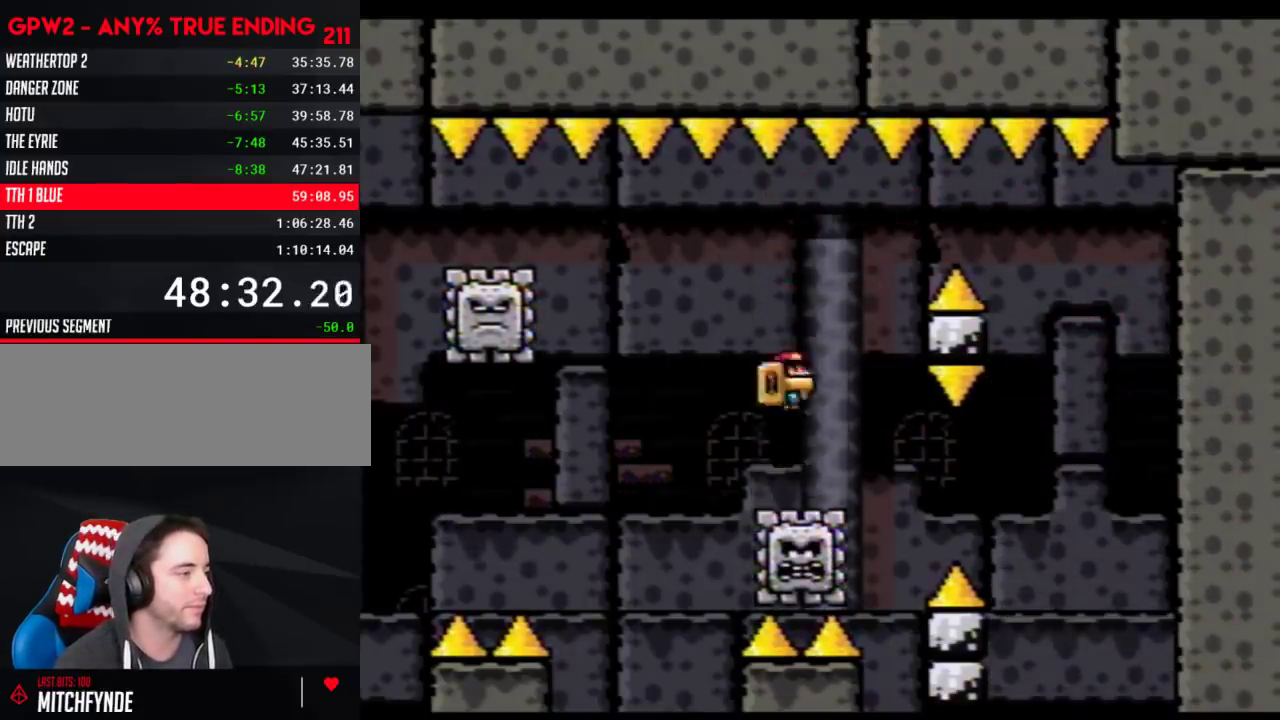
{"buttons": ["Y", "DPAD_RIGHT"], "events": [[50, "DPAD_RIGHT", "up"], [83, "DPAD_LEFT", "down"], [217, "DPAD_LEFT", "up"], [250, "DPAD_RIGHT", "down"], [267, "B", "up"], [367, "DPAD_LEFT", "down"], [367, "DPAD_RIGHT", "up"], [467, "DPAD_LEFT", "up"], [467, "DPAD_RIGHT", "down"]]}
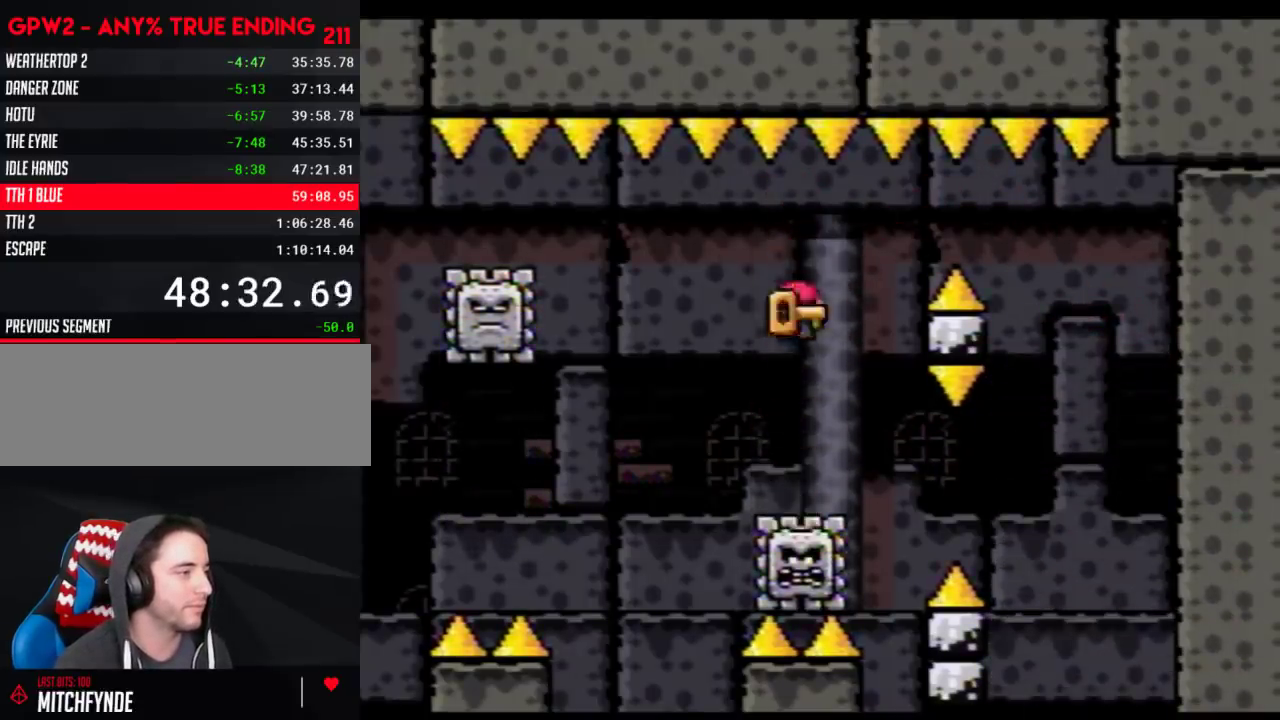
{"buttons": ["B", "Y", "DPAD_LEFT"], "events": [[83, "DPAD_LEFT", "down"], [83, "DPAD_RIGHT", "up"], [217, "B", "down"]]}
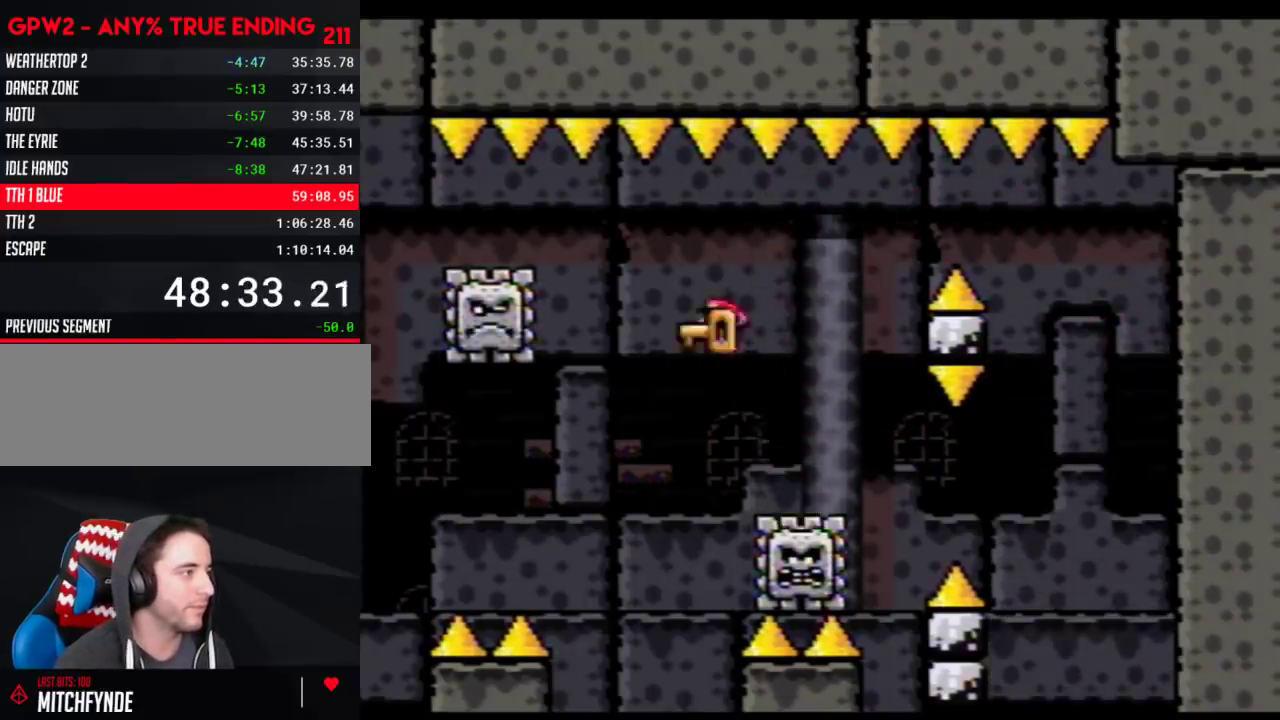
{"buttons": ["Y", "DPAD_RIGHT"], "events": [[333, "DPAD_LEFT", "up"], [367, "DPAD_RIGHT", "down"], [467, "B", "up"]]}
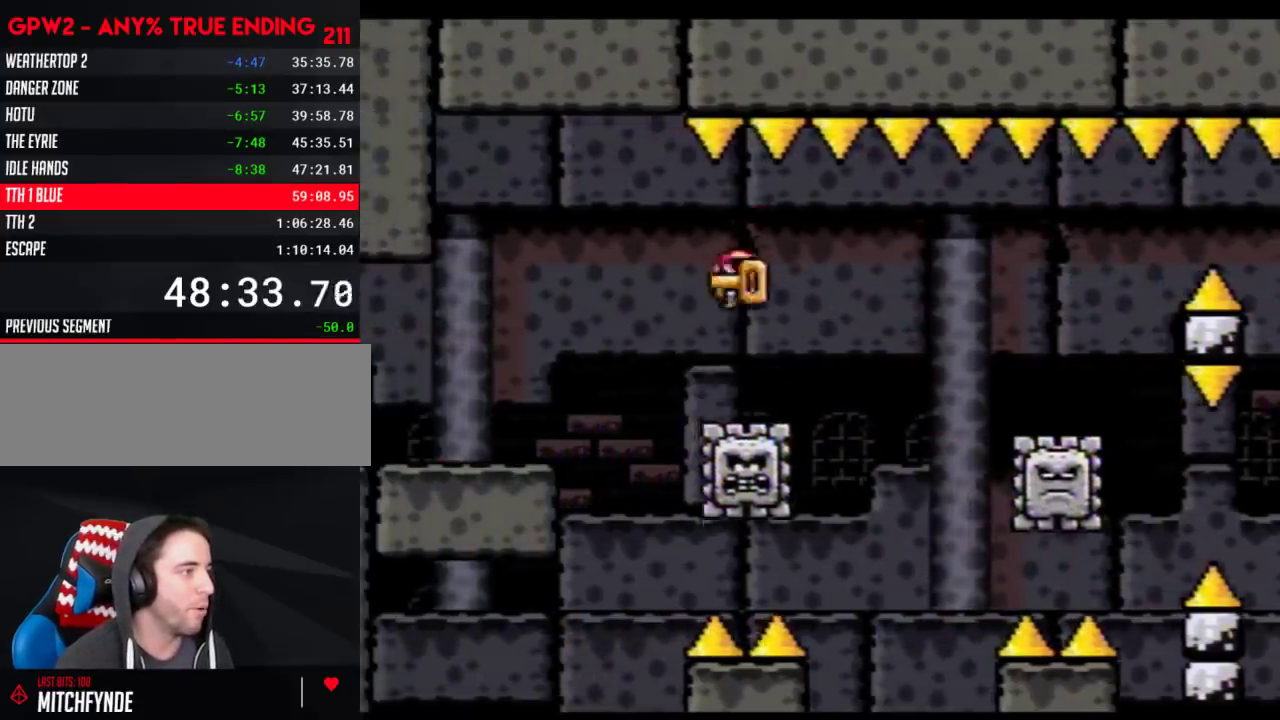
{"buttons": ["B", "Y", "DPAD_LEFT"], "events": [[83, "DPAD_LEFT", "down"], [83, "DPAD_RIGHT", "up"], [250, "B", "down"]]}
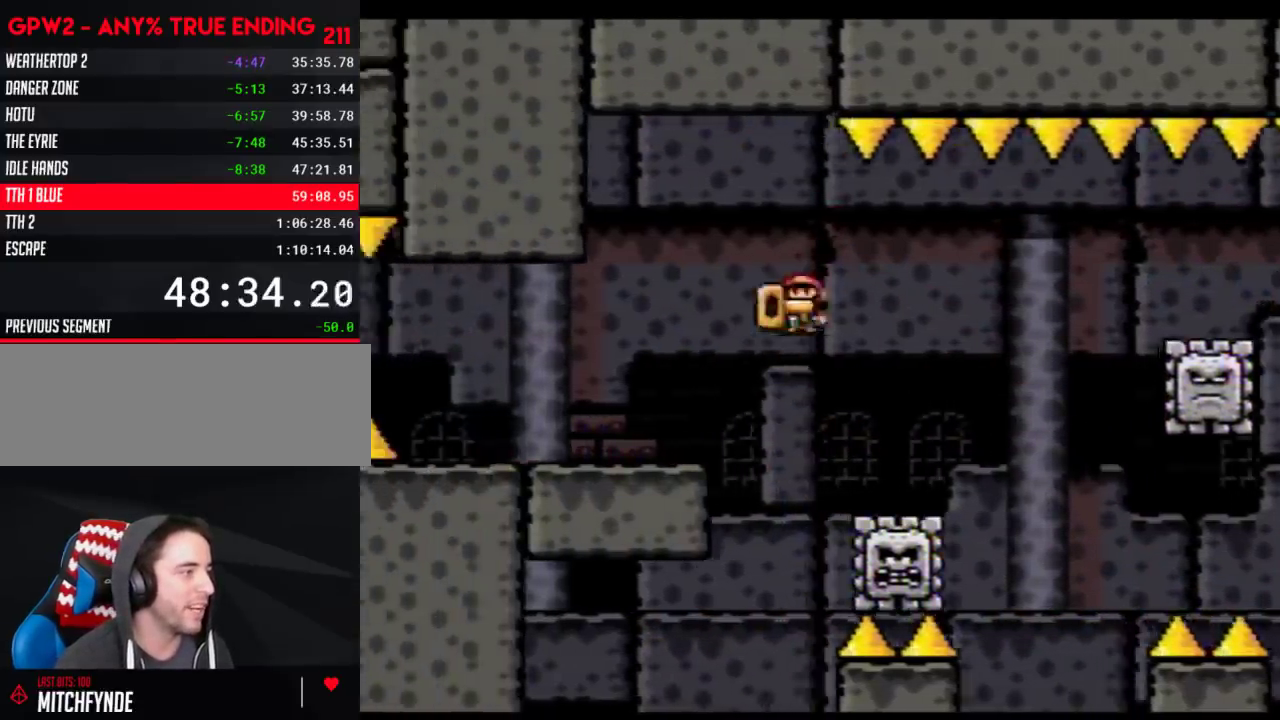
{"buttons": ["Y"], "events": [[17, "B", "up"], [183, "DPAD_UP", "down"], [300, "DPAD_UP", "up"], [500, "DPAD_LEFT", "up"]]}
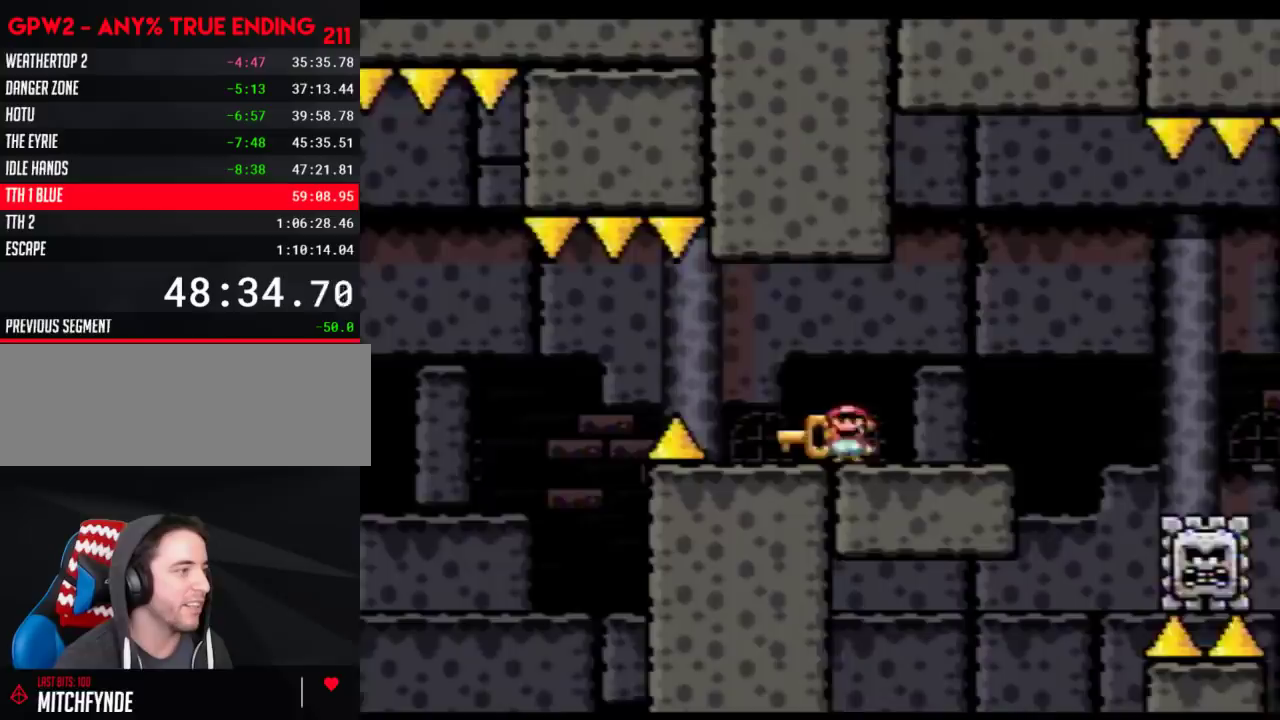
{"buttons": ["Y"], "events": [[83, "DPAD_RIGHT", "down"], [217, "DPAD_RIGHT", "up"], [333, "DPAD_LEFT", "down"], [400, "DPAD_LEFT", "up"]]}